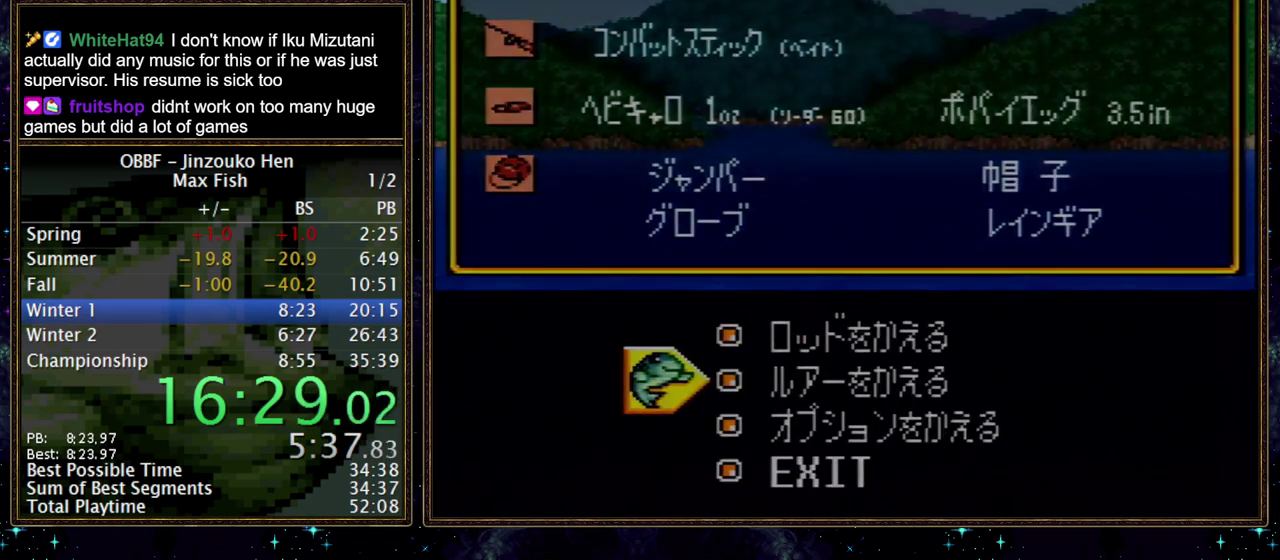
Gameplay with a controller (Nintendo layout); each line is a JSON object with the inputs held at the frame after it. "events" lists button and stick changes between this image and that frame as [ms after this image, input, new state], when the widget could be followed in between. Not read: A L3 R3.
{"buttons": ["B"], "events": []}
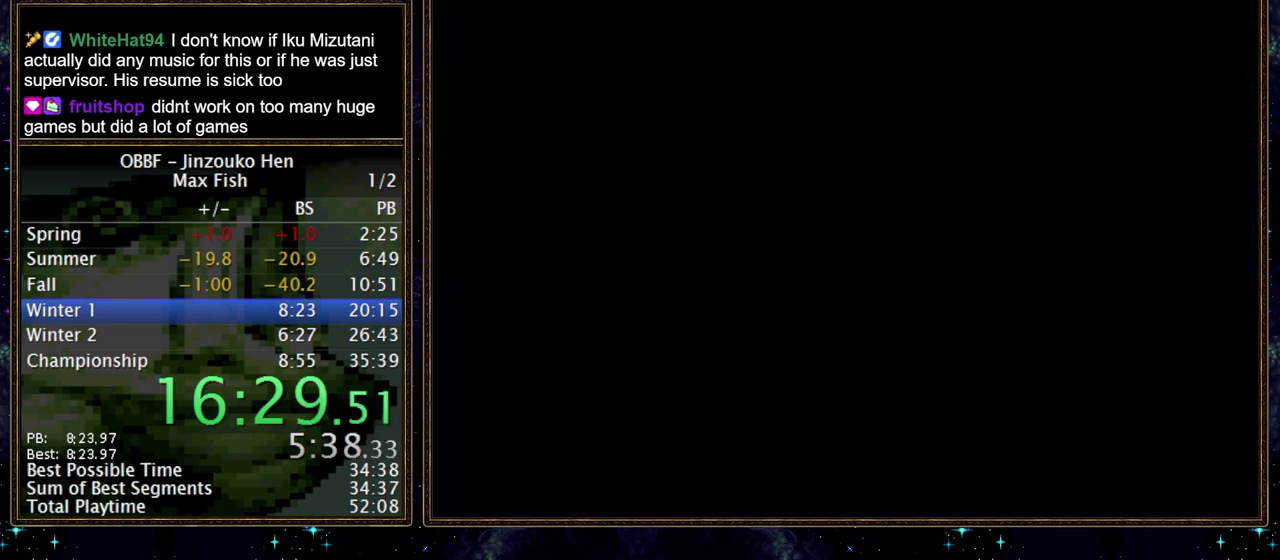
{"buttons": [], "events": [[483, "B", "up"]]}
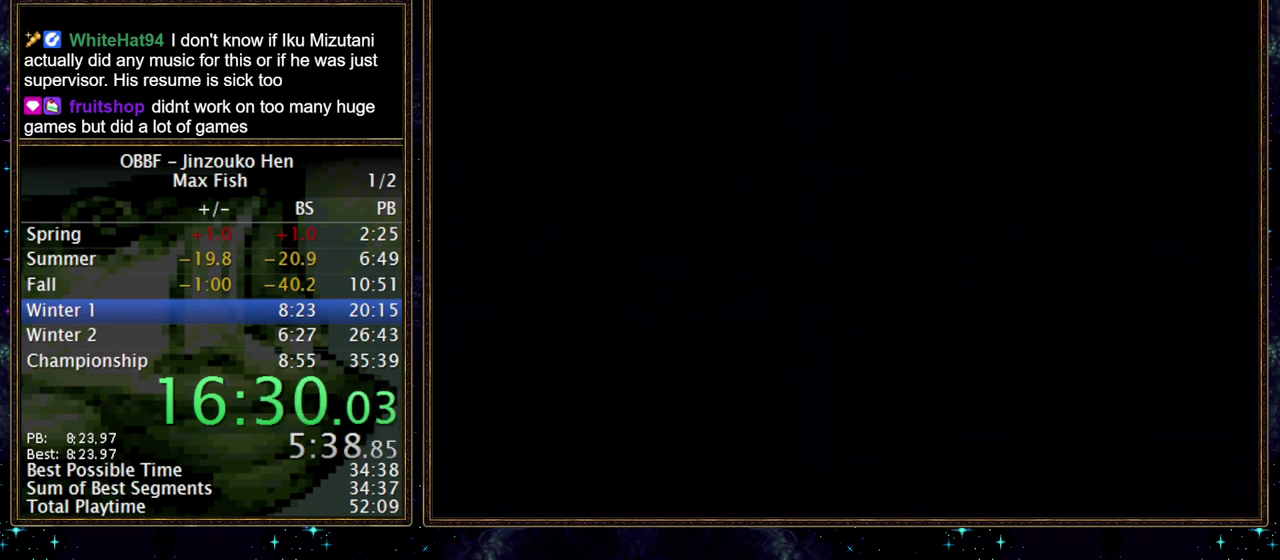
{"buttons": [], "events": []}
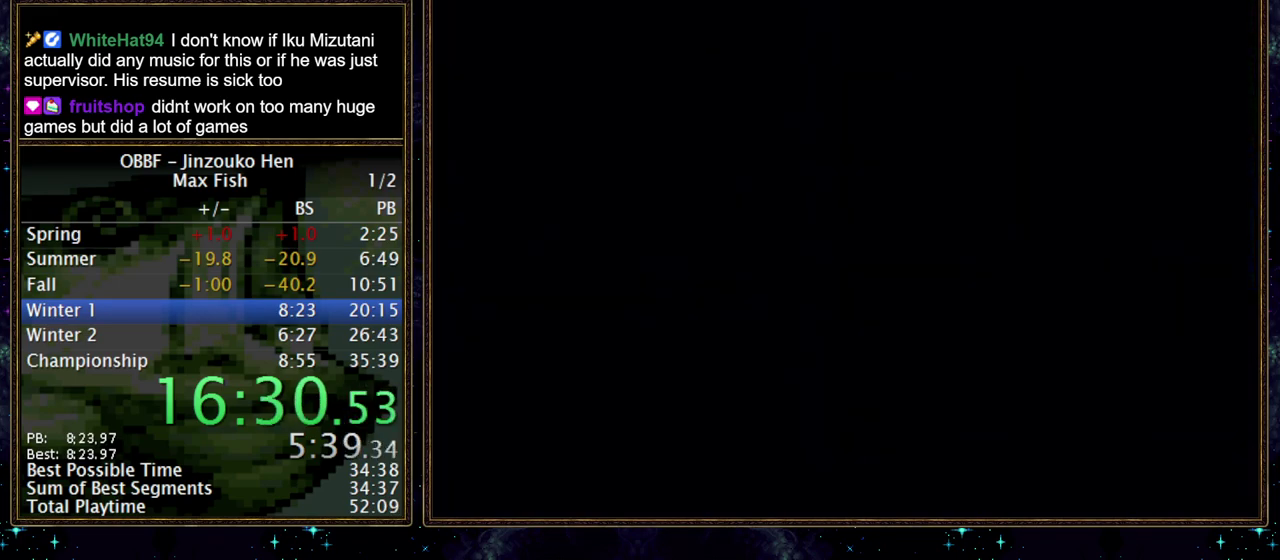
{"buttons": [], "events": []}
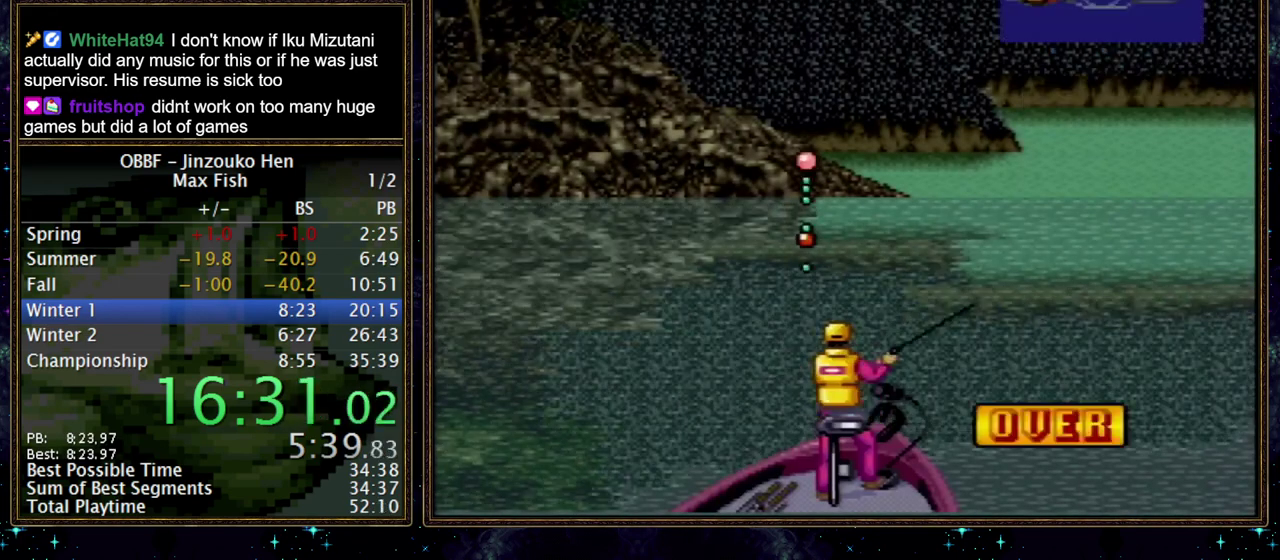
{"buttons": [], "events": []}
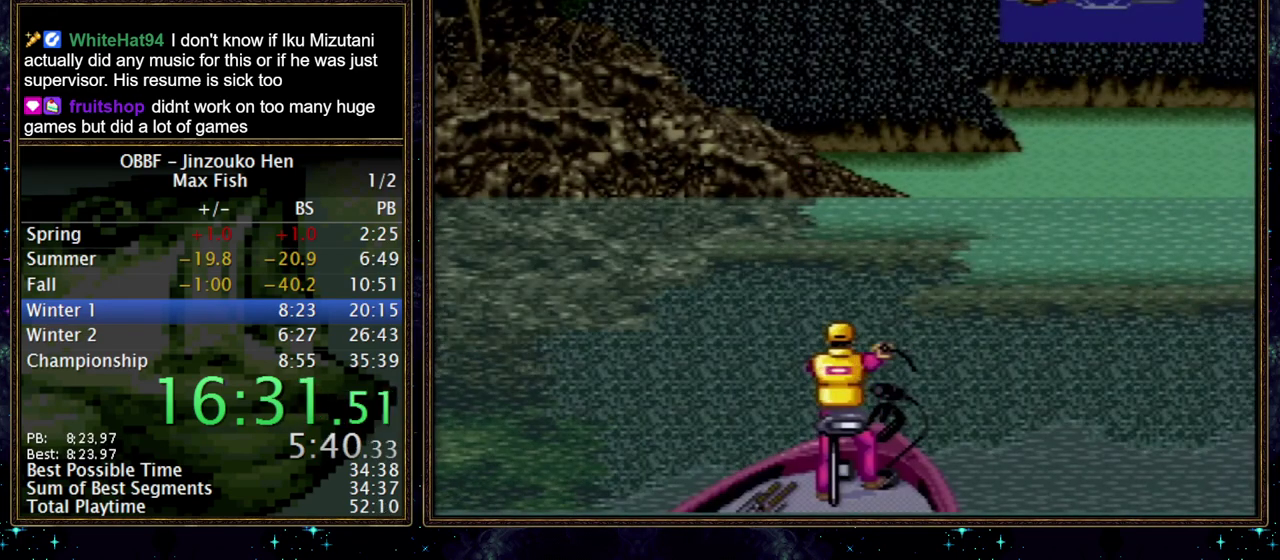
{"buttons": [], "events": []}
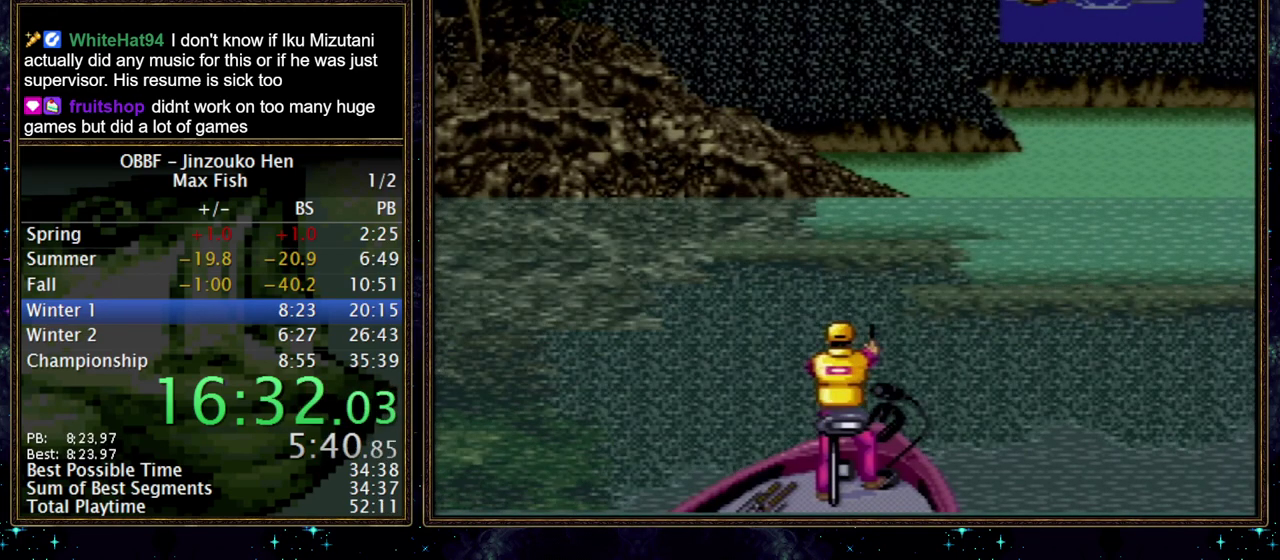
{"buttons": [], "events": []}
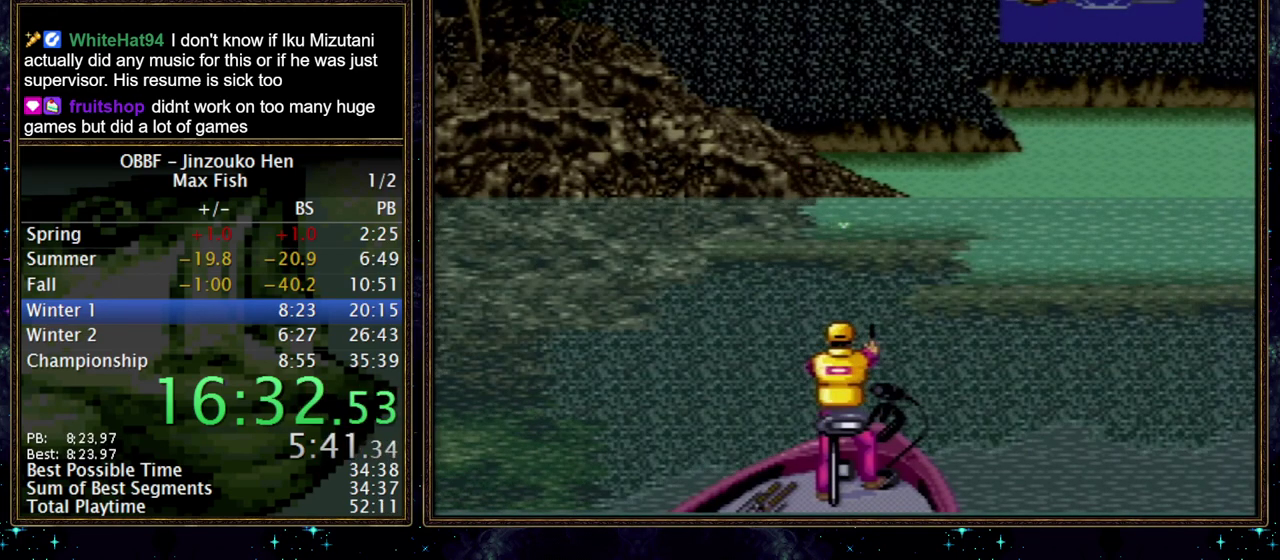
{"buttons": [], "events": []}
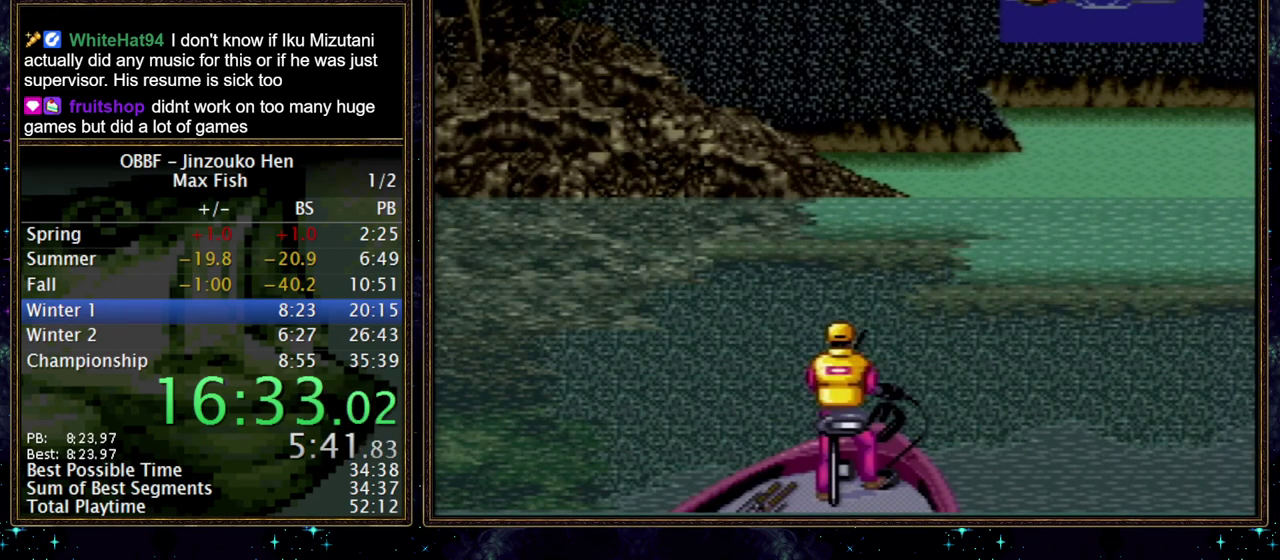
{"buttons": [], "events": []}
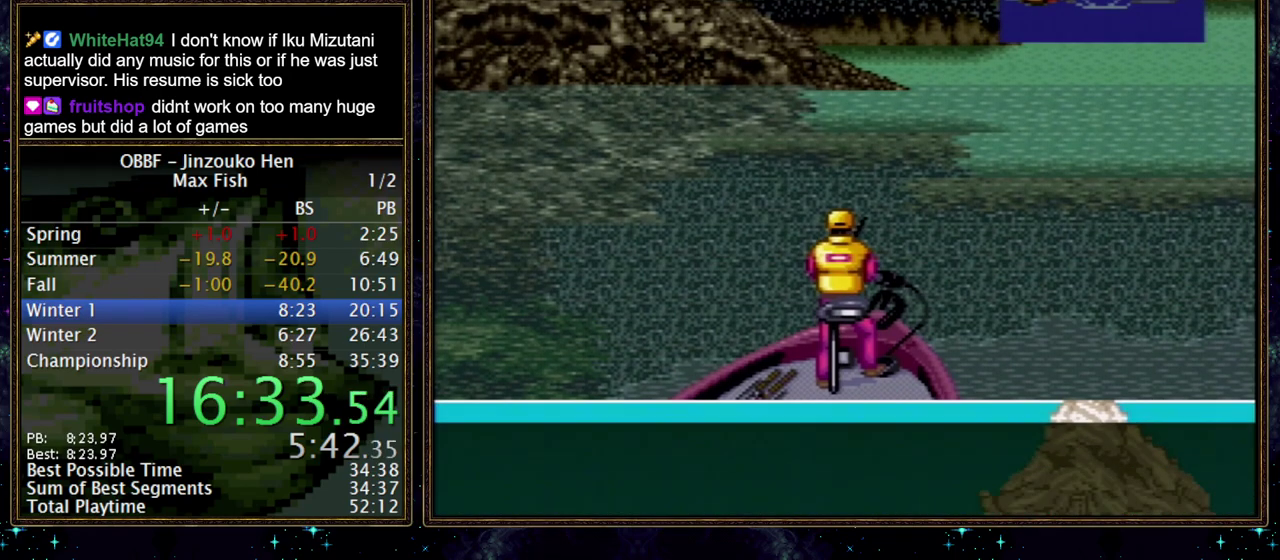
{"buttons": [], "events": []}
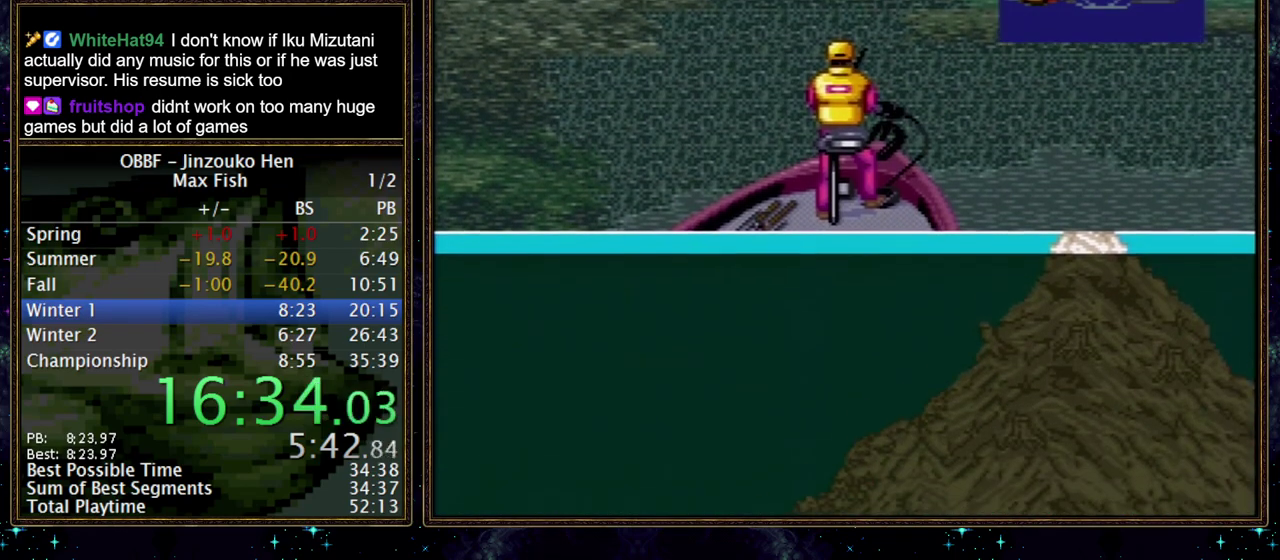
{"buttons": [], "events": []}
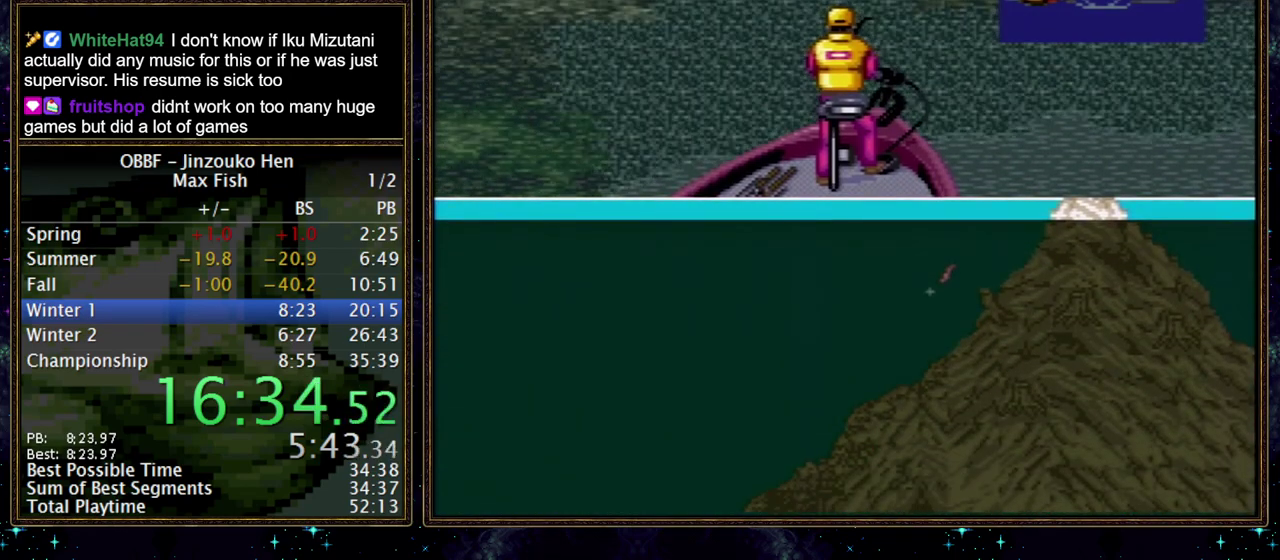
{"buttons": ["DPAD_DOWN"], "events": [[450, "DPAD_DOWN", "down"]]}
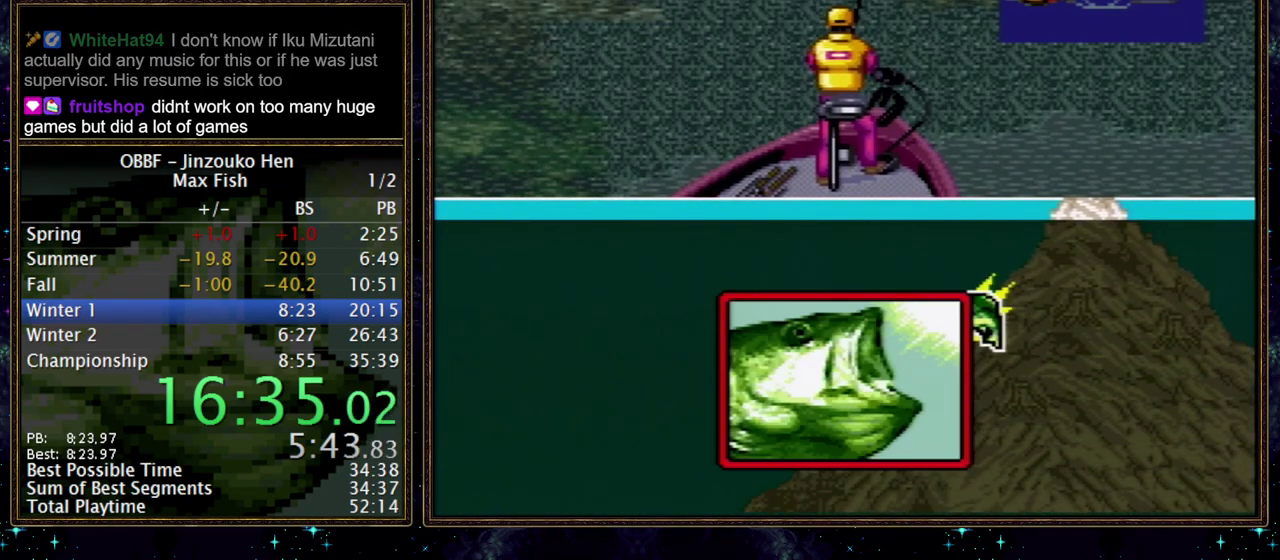
{"buttons": ["DPAD_DOWN"], "events": []}
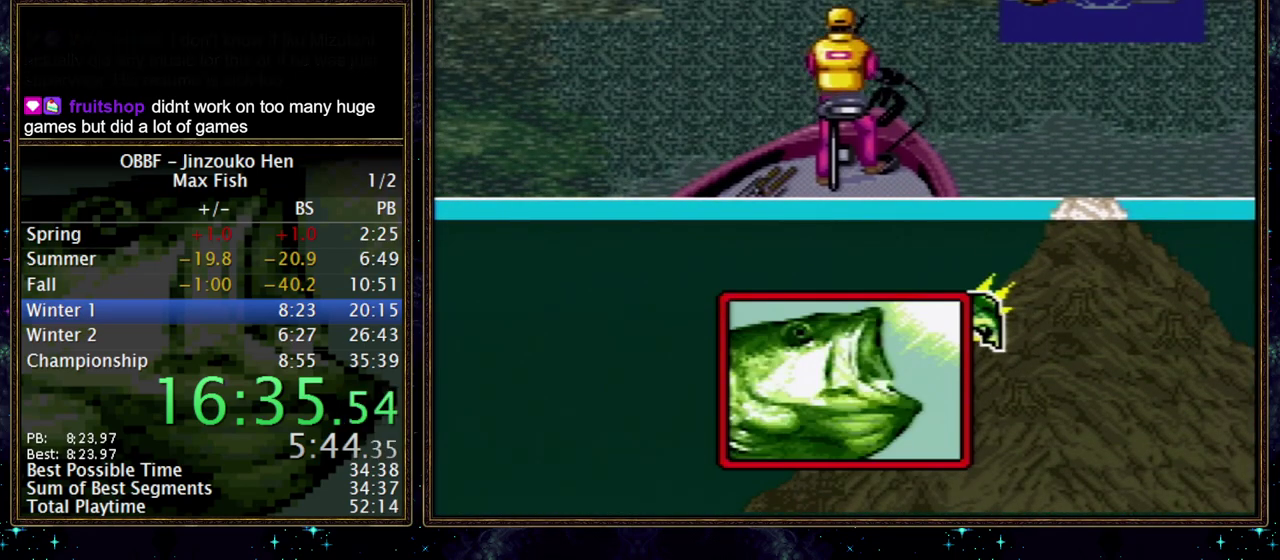
{"buttons": ["DPAD_DOWN"], "events": []}
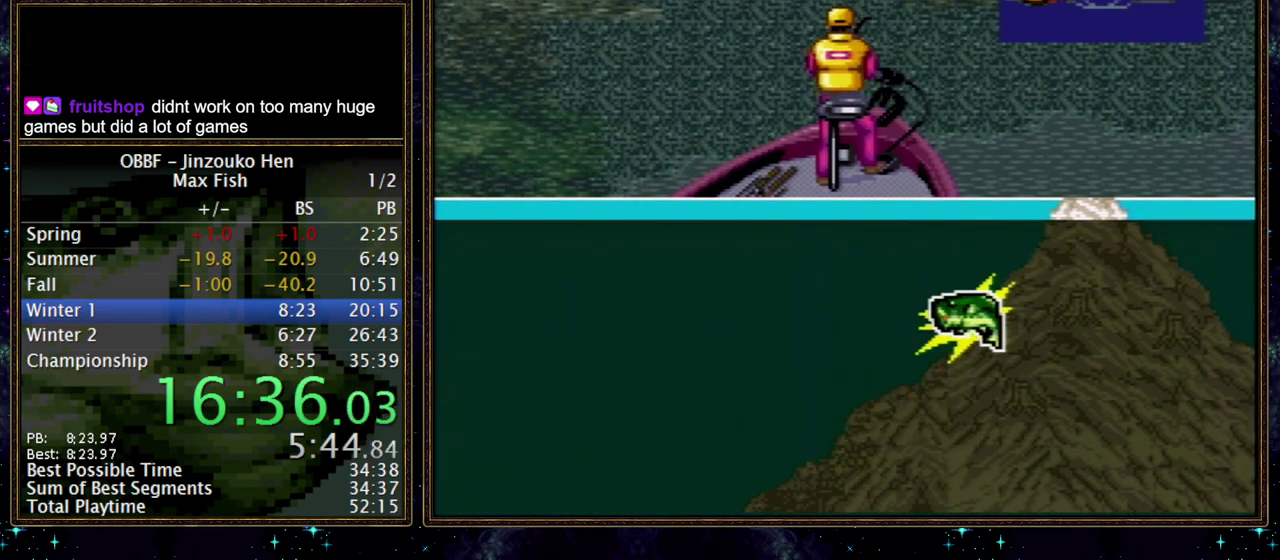
{"buttons": ["DPAD_DOWN"], "events": []}
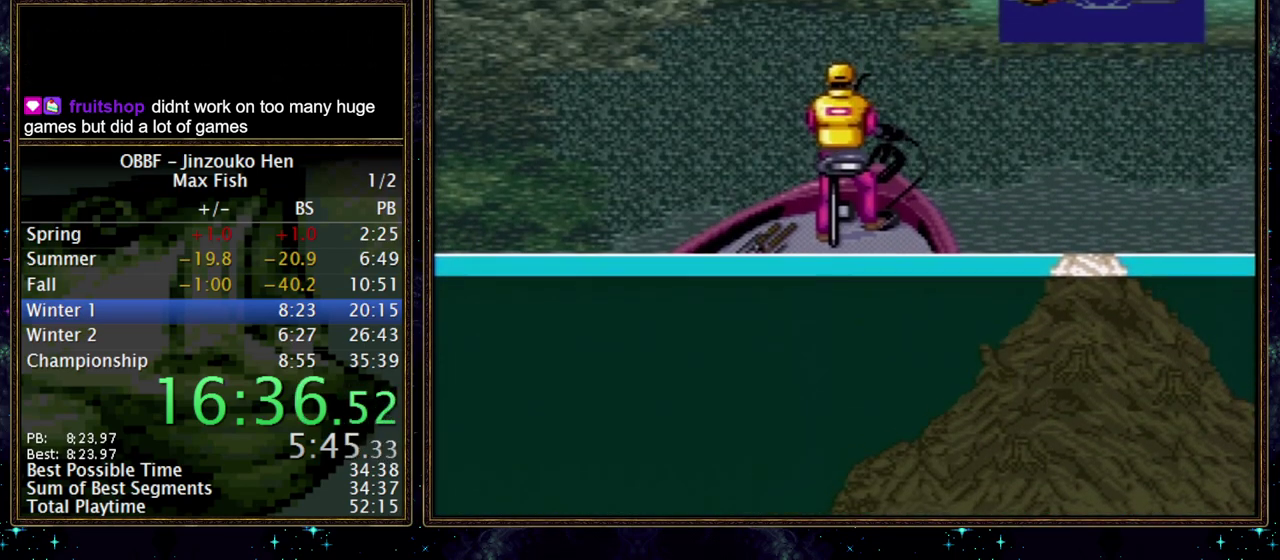
{"buttons": ["DPAD_DOWN"], "events": []}
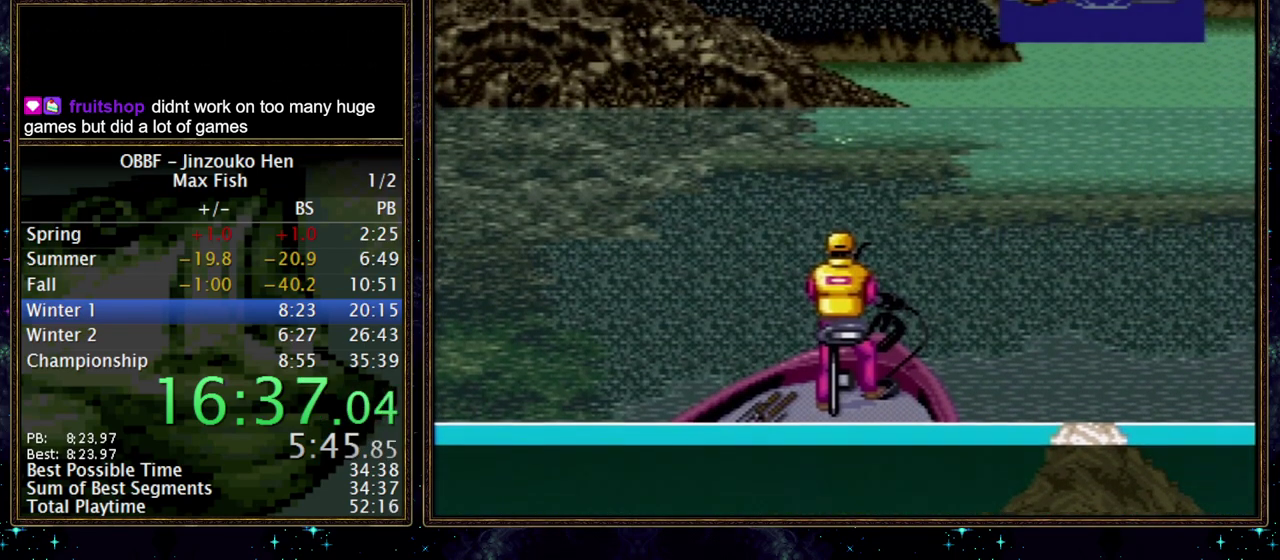
{"buttons": ["DPAD_DOWN"], "events": []}
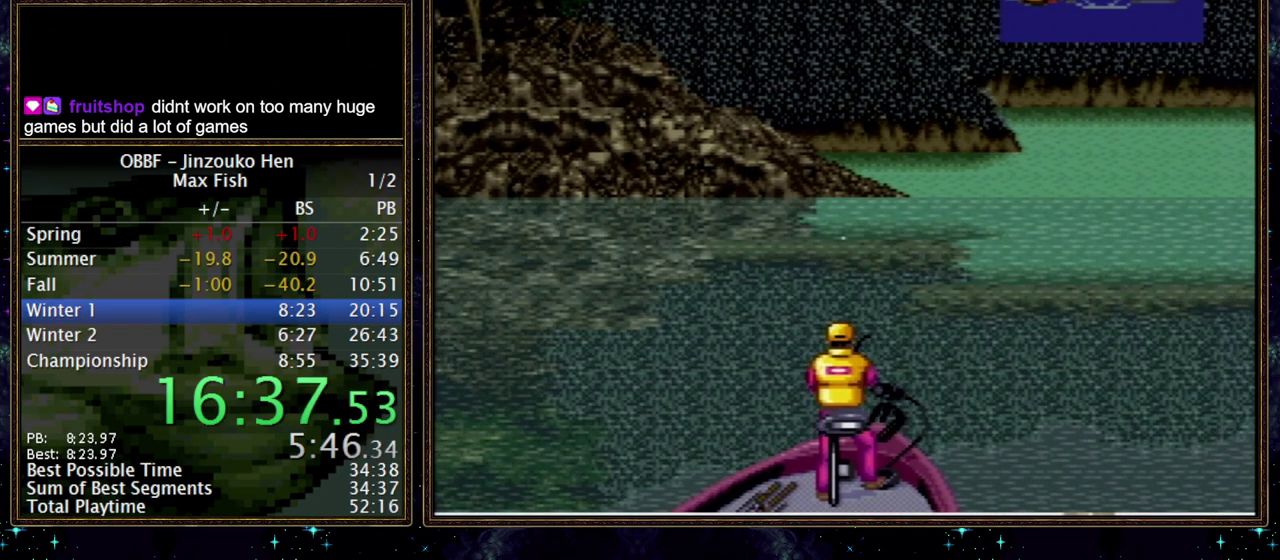
{"buttons": ["DPAD_DOWN"], "events": []}
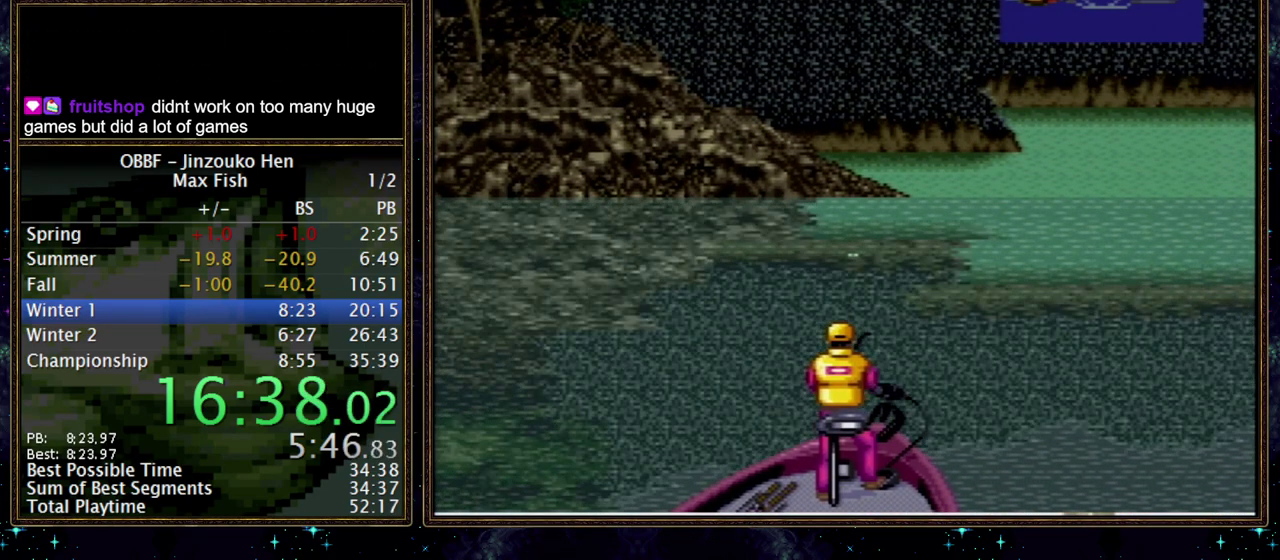
{"buttons": ["DPAD_DOWN"], "events": []}
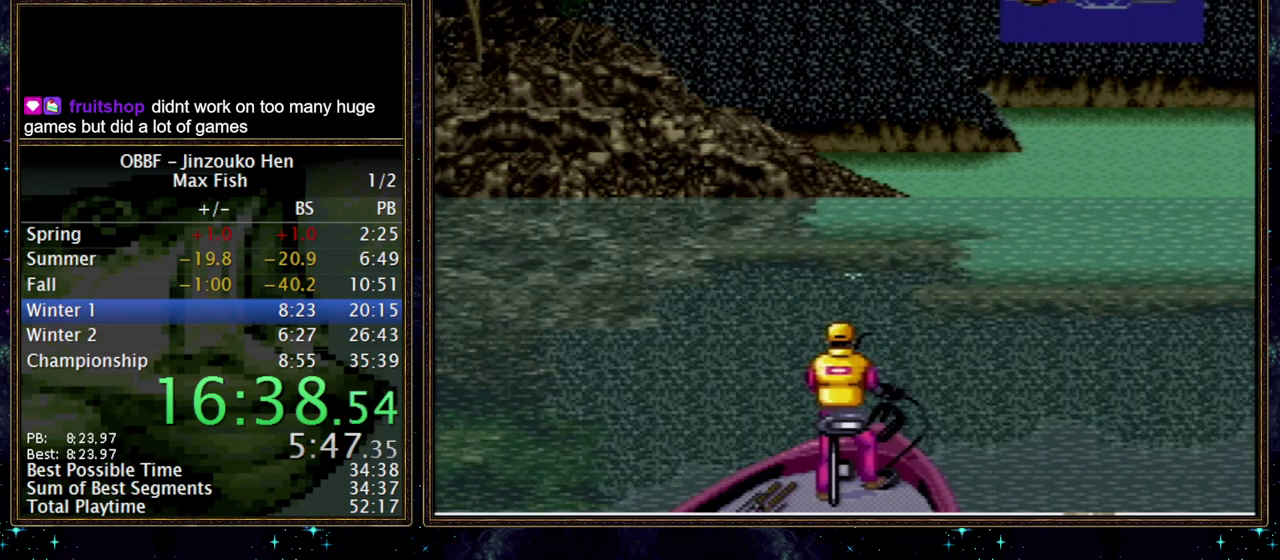
{"buttons": ["DPAD_DOWN"], "events": []}
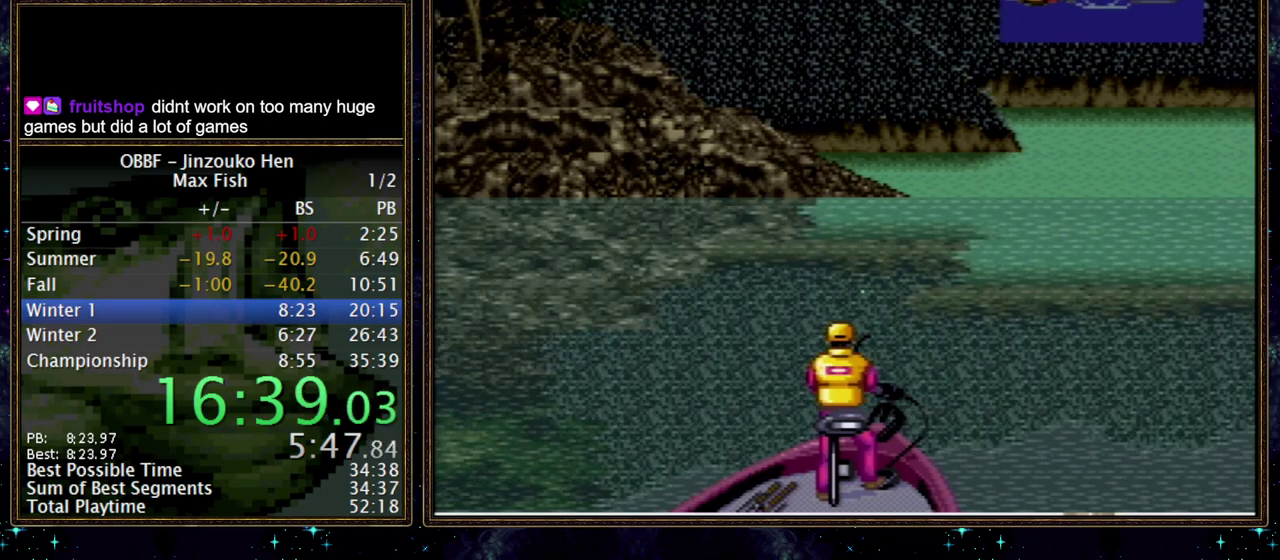
{"buttons": ["DPAD_DOWN"], "events": []}
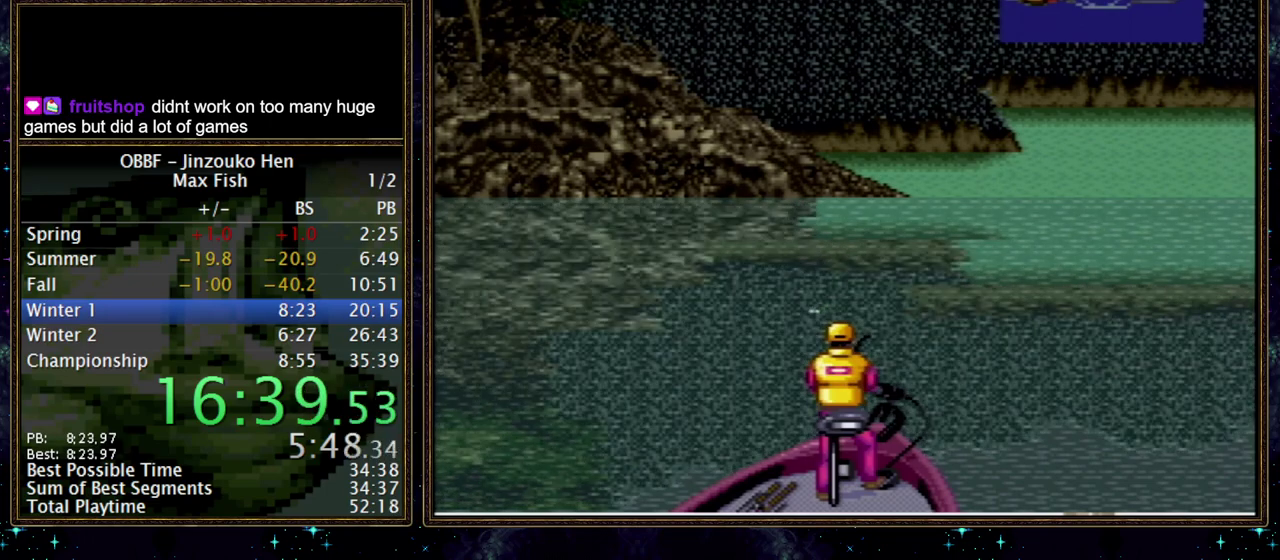
{"buttons": ["DPAD_DOWN"], "events": []}
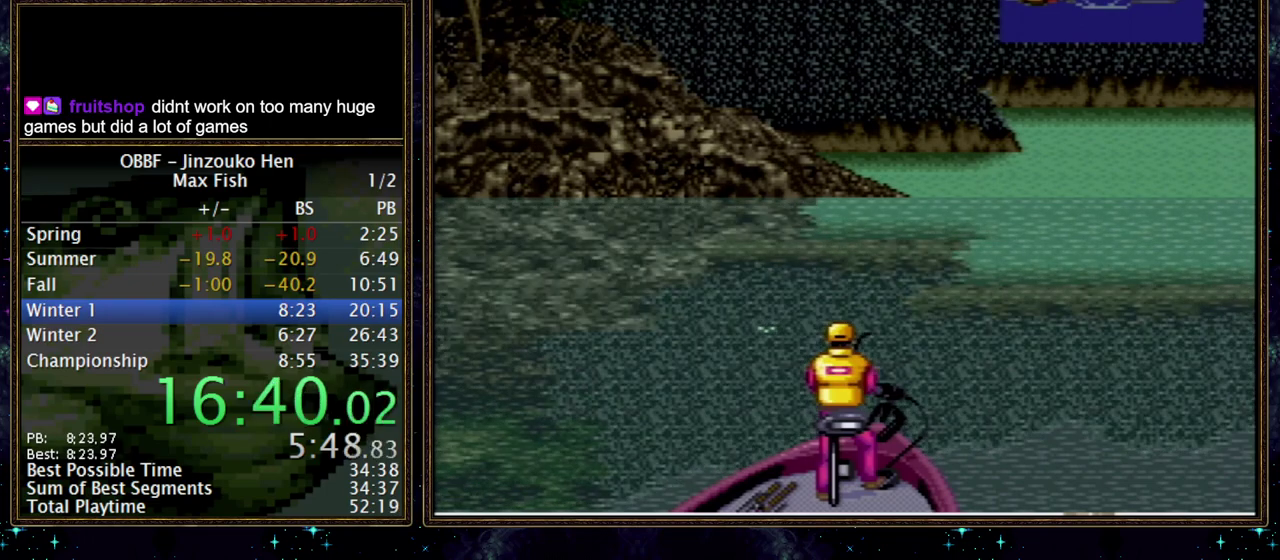
{"buttons": ["DPAD_DOWN"], "events": []}
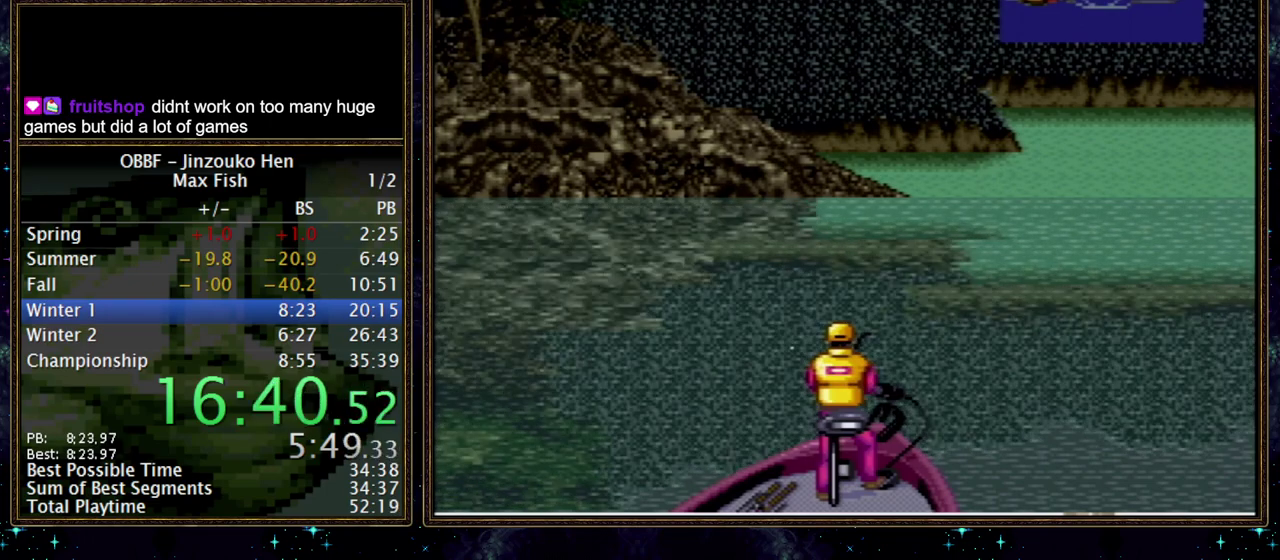
{"buttons": ["DPAD_DOWN"], "events": []}
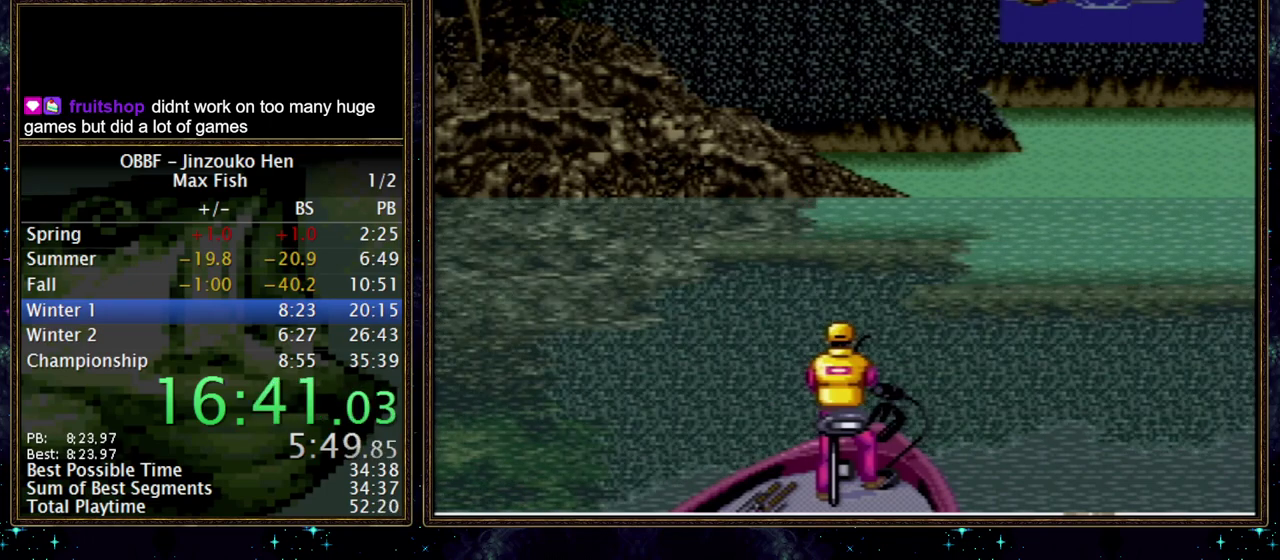
{"buttons": ["DPAD_DOWN"], "events": []}
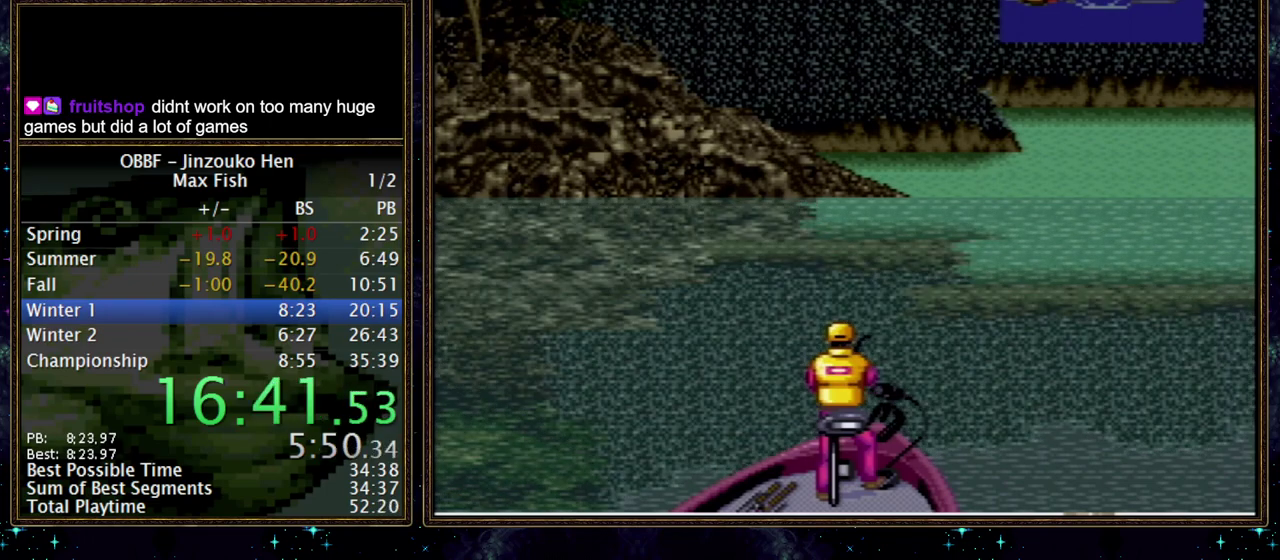
{"buttons": ["DPAD_DOWN"], "events": []}
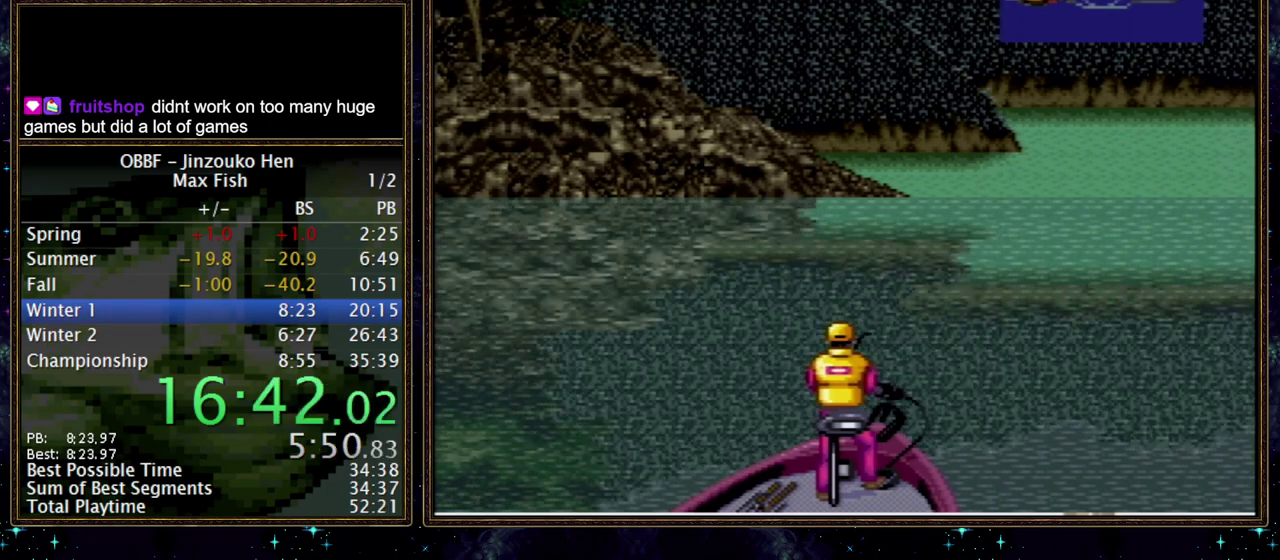
{"buttons": ["DPAD_DOWN"], "events": []}